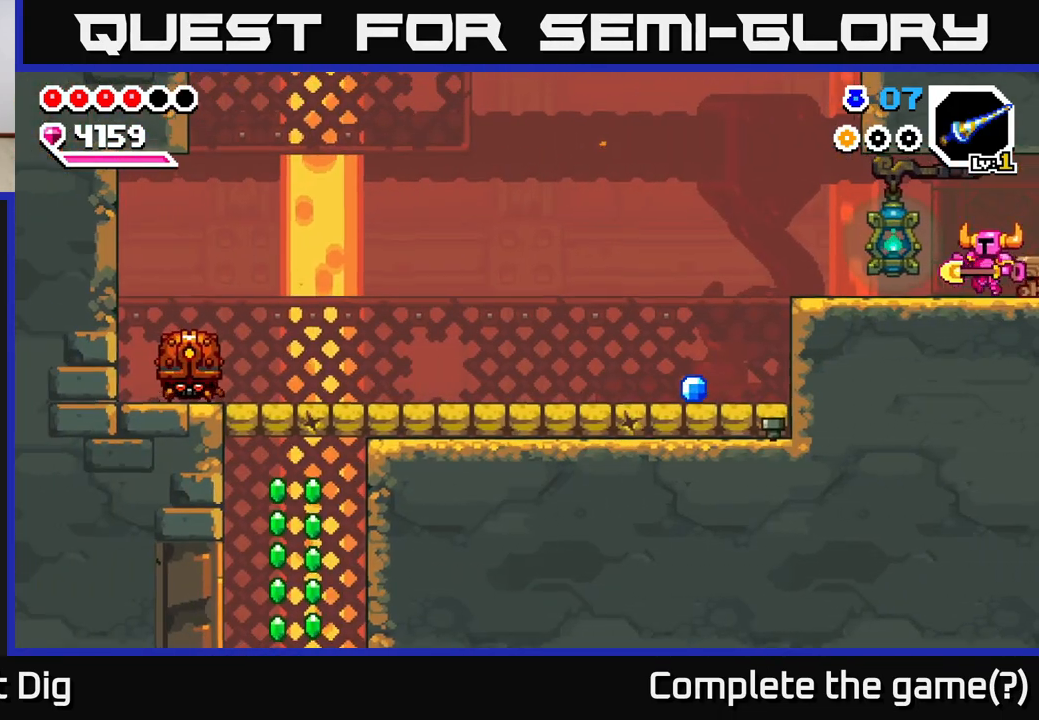
Gameplay with a controller (Xbox layout); each line is a JSON object with the inputs held at the frame after it. "events" lists button and stick changes between this image and that frame as [ms after this image, input, new state], when the widget could be followed in between. Not read: left_stick.
{"buttons": ["DPAD_LEFT"], "right_stick": "center", "events": []}
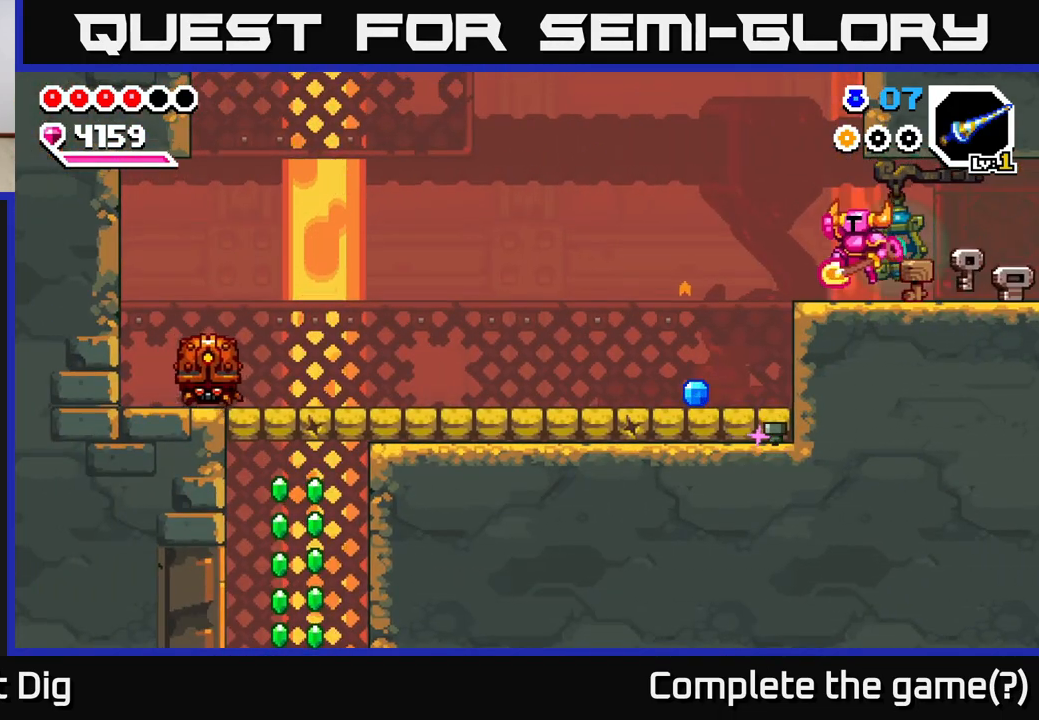
{"buttons": ["DPAD_LEFT"], "right_stick": "center", "events": [[17, "A", "down"], [67, "A", "up"]]}
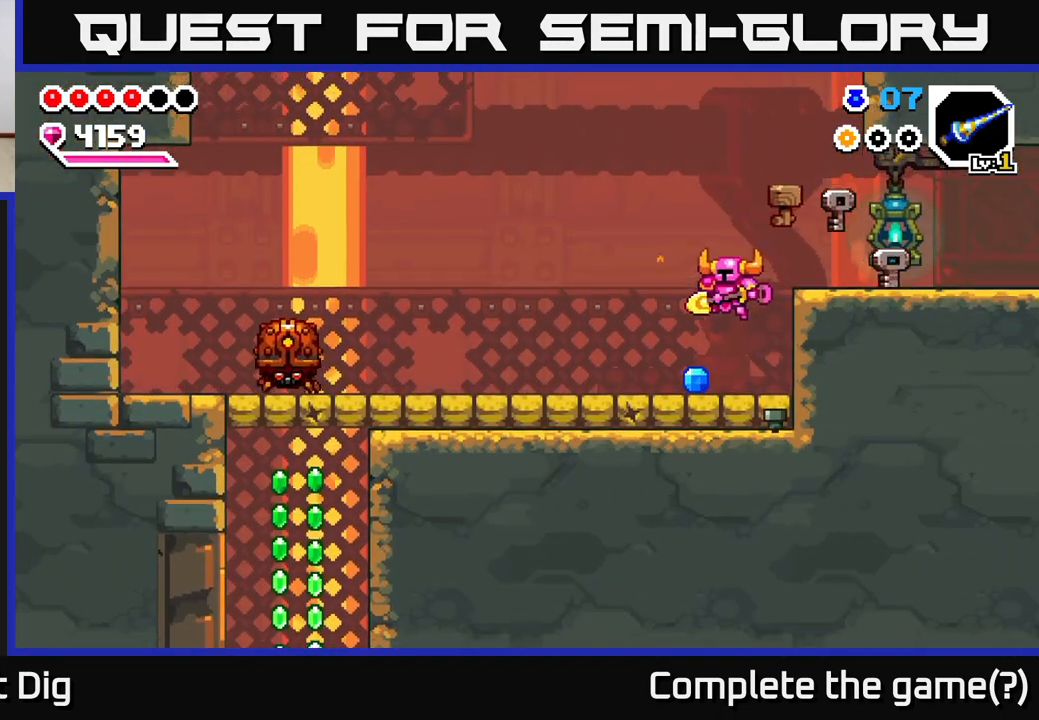
{"buttons": ["DPAD_LEFT"], "right_stick": "center", "events": []}
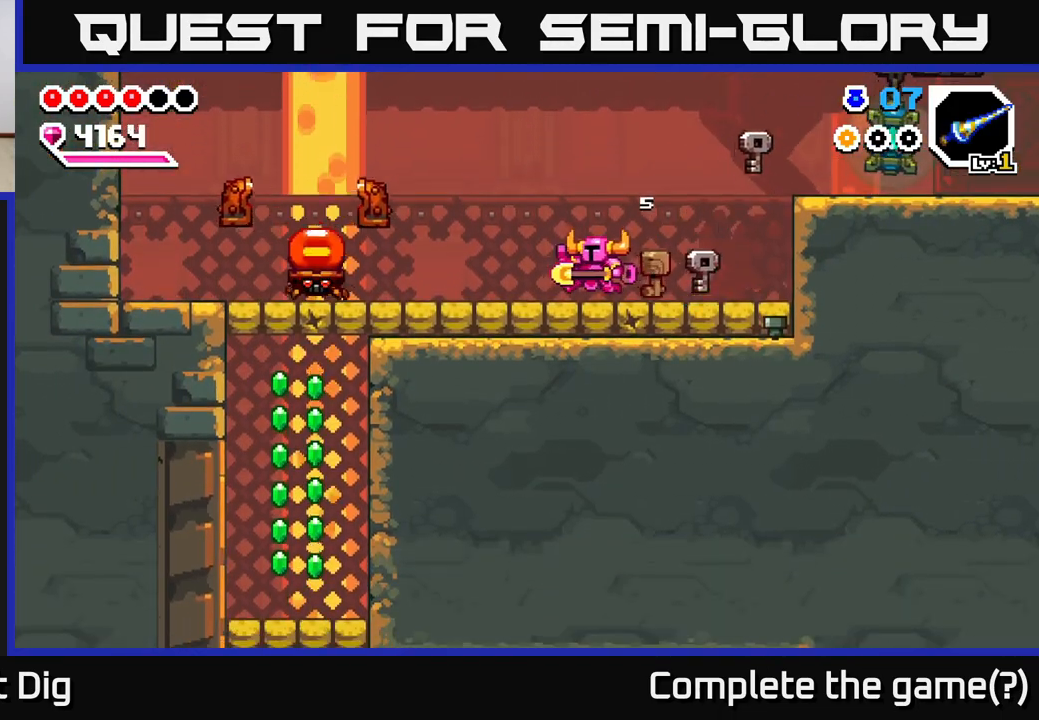
{"buttons": ["DPAD_LEFT"], "right_stick": "center", "events": [[233, "X", "down"], [317, "X", "up"]]}
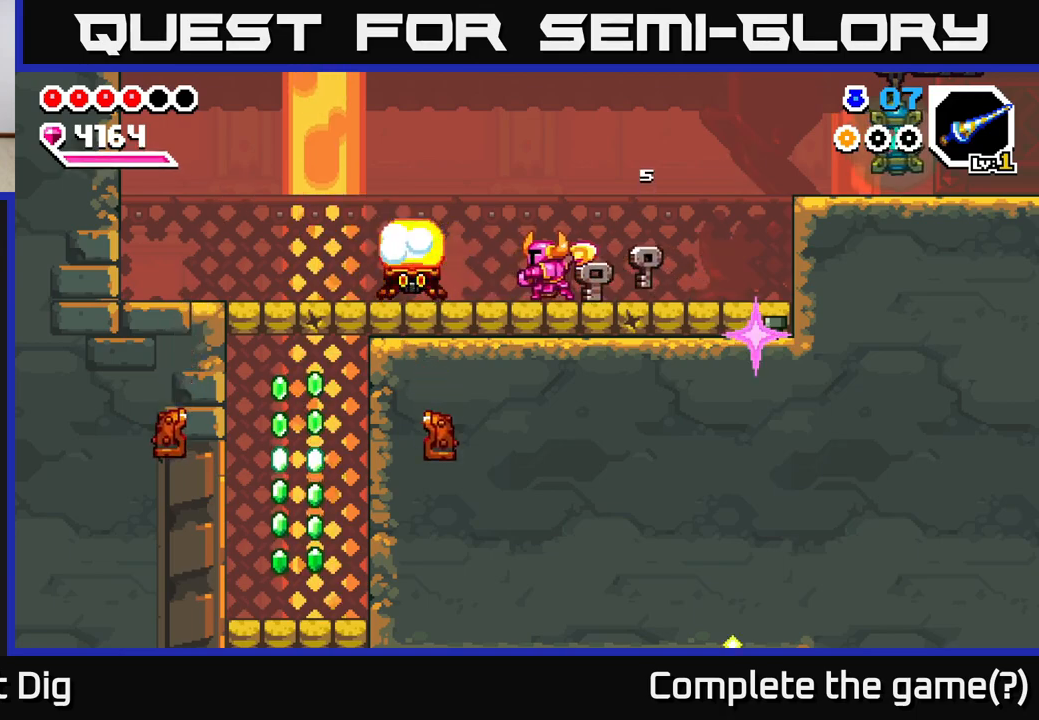
{"buttons": ["DPAD_RIGHT"], "right_stick": "center", "events": [[150, "DPAD_LEFT", "up"], [217, "DPAD_RIGHT", "down"]]}
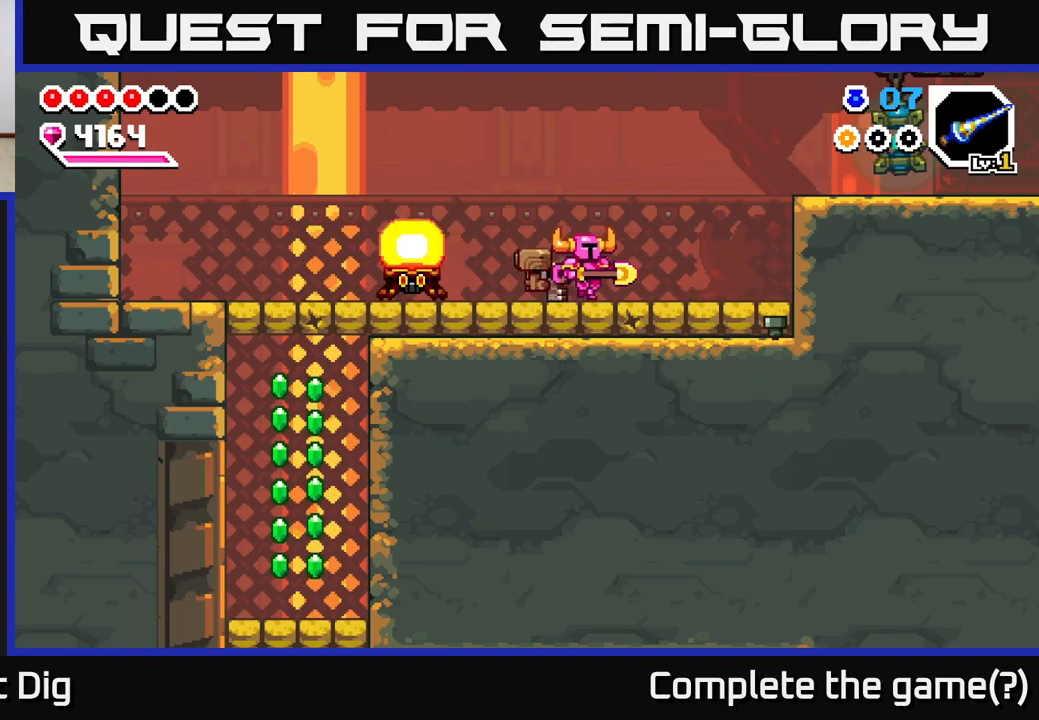
{"buttons": ["A", "DPAD_RIGHT"], "right_stick": "center", "events": [[467, "A", "down"]]}
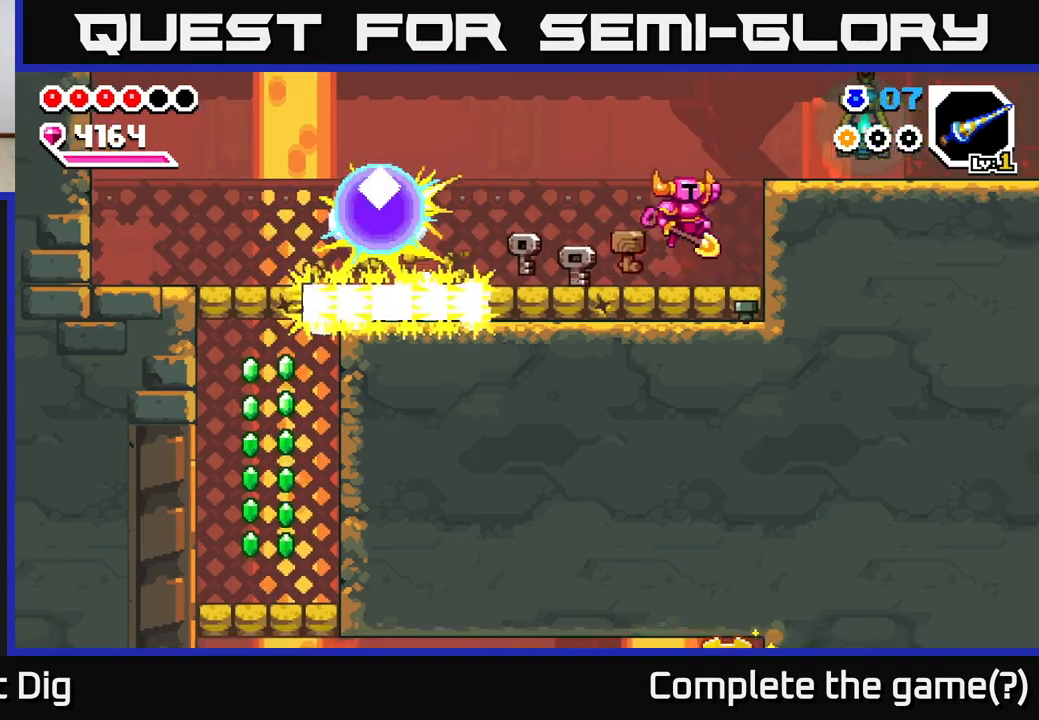
{"buttons": ["DPAD_LEFT"], "right_stick": "center", "events": [[217, "A", "up"], [333, "DPAD_RIGHT", "up"], [383, "DPAD_LEFT", "down"]]}
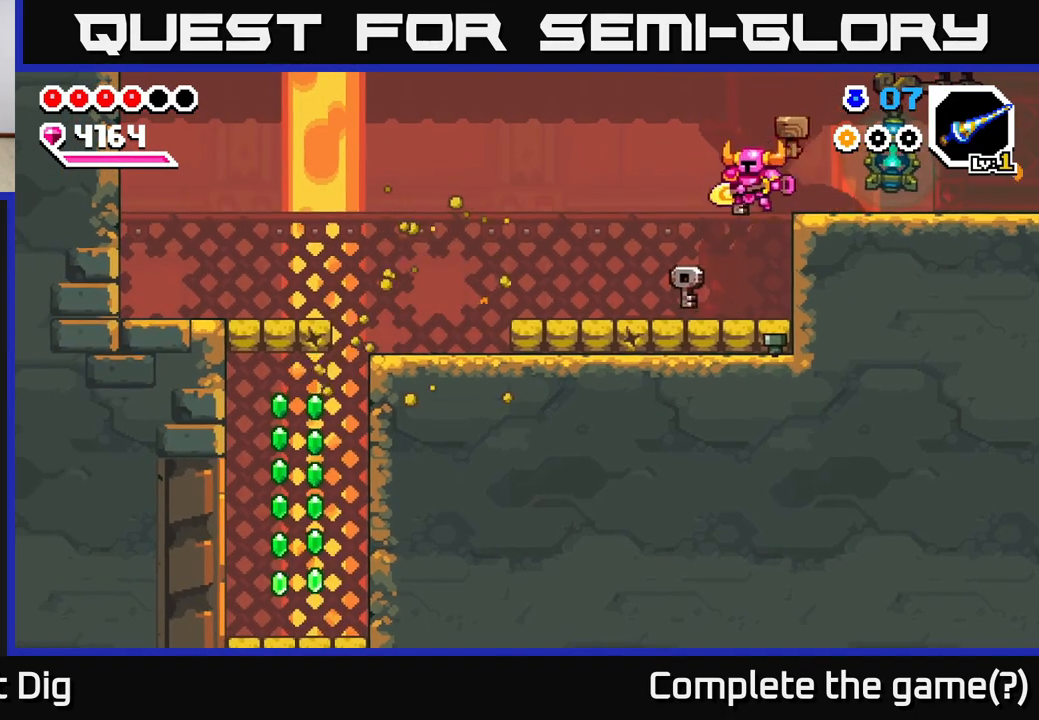
{"buttons": [], "right_stick": "center", "events": [[167, "DPAD_LEFT", "up"], [200, "DPAD_RIGHT", "down"], [267, "DPAD_DOWN", "down"], [300, "DPAD_RIGHT", "up"], [317, "X", "down"], [383, "X", "up"], [467, "DPAD_DOWN", "up"]]}
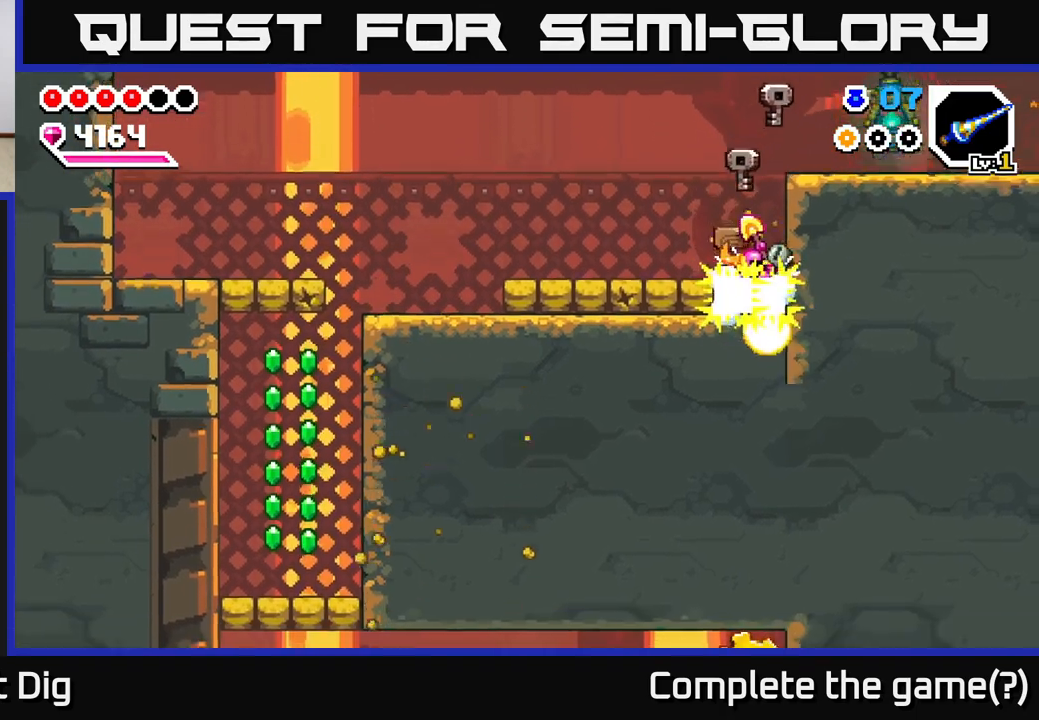
{"buttons": [], "right_stick": "center", "events": [[83, "DPAD_LEFT", "down"], [183, "A", "down"], [450, "A", "up"], [500, "DPAD_LEFT", "up"]]}
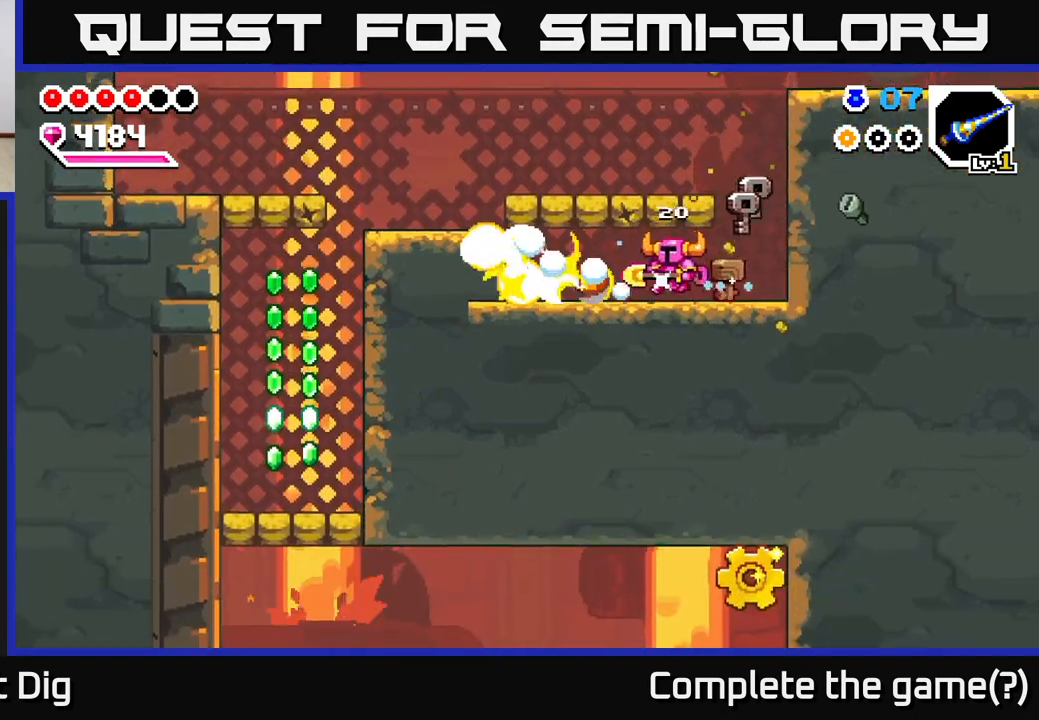
{"buttons": ["A", "DPAD_LEFT"], "right_stick": "center", "events": [[317, "DPAD_LEFT", "down"], [433, "A", "down"]]}
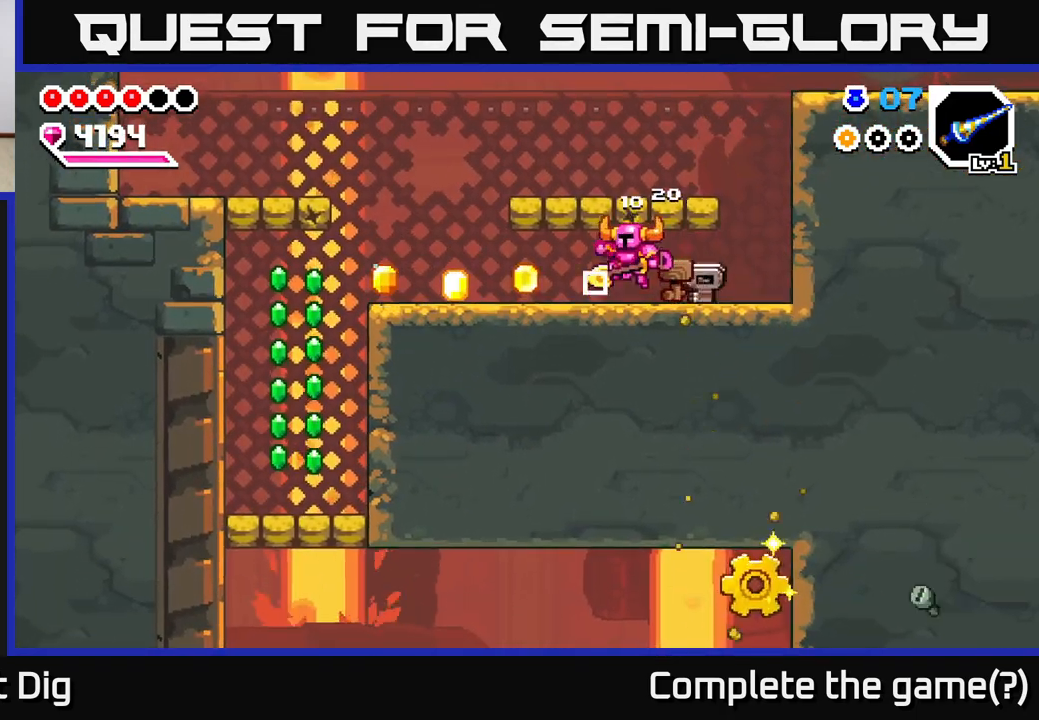
{"buttons": ["DPAD_LEFT"], "right_stick": "center", "events": [[67, "A", "up"], [150, "A", "down"], [267, "A", "up"], [350, "A", "down"], [467, "A", "up"]]}
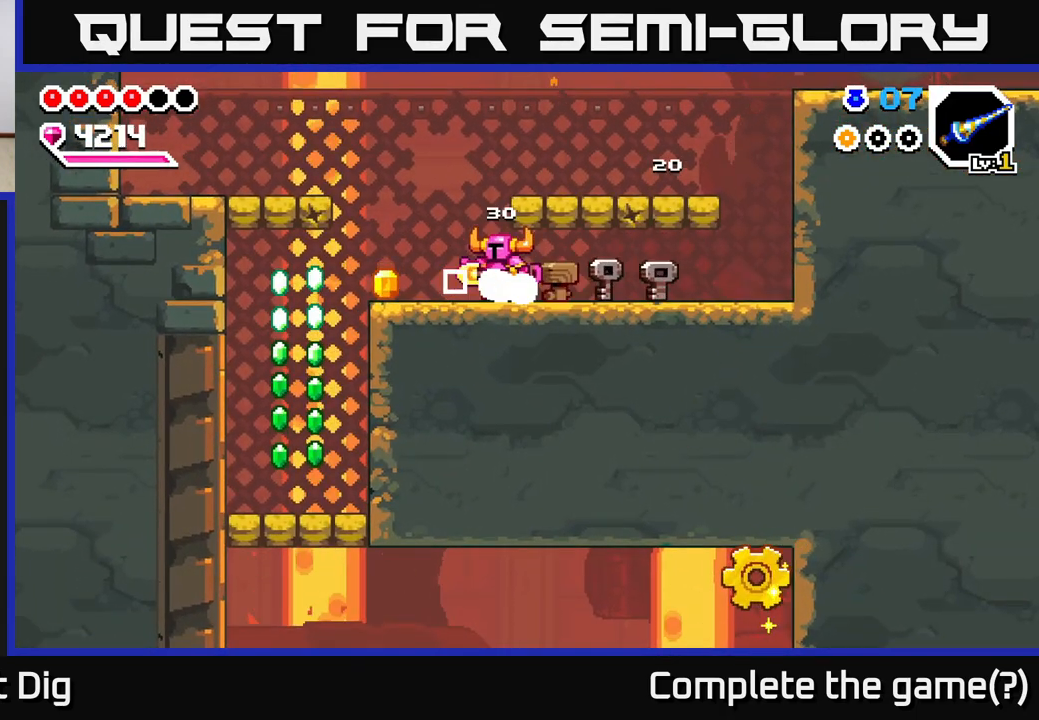
{"buttons": ["DPAD_LEFT"], "right_stick": "center", "events": []}
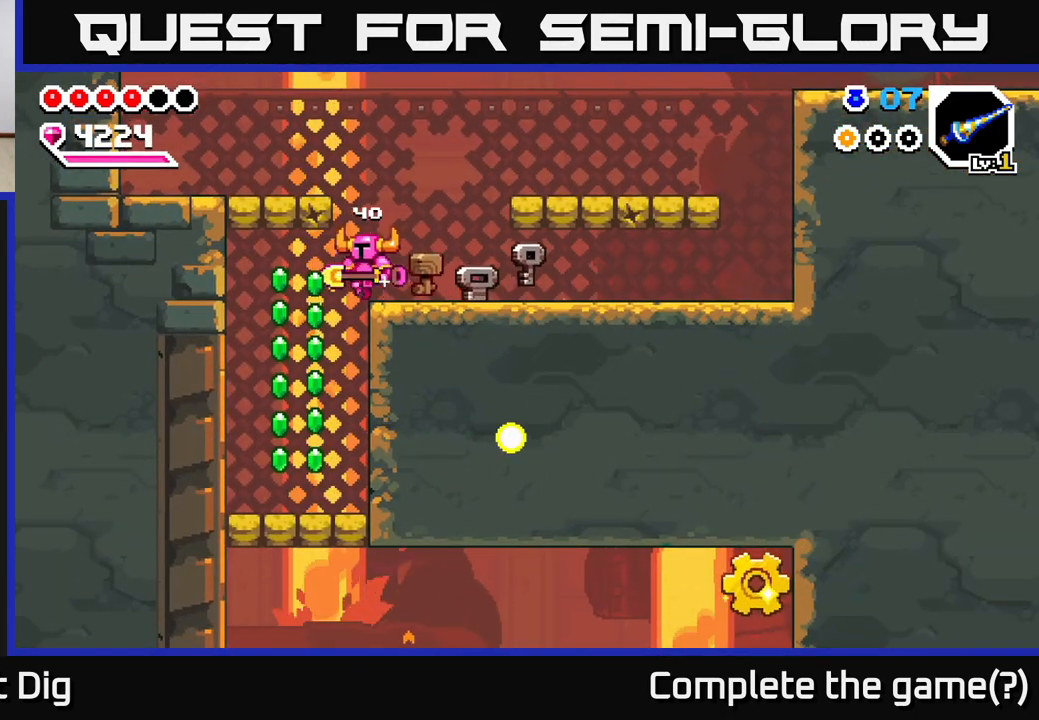
{"buttons": [], "right_stick": "center", "events": [[267, "DPAD_LEFT", "up"]]}
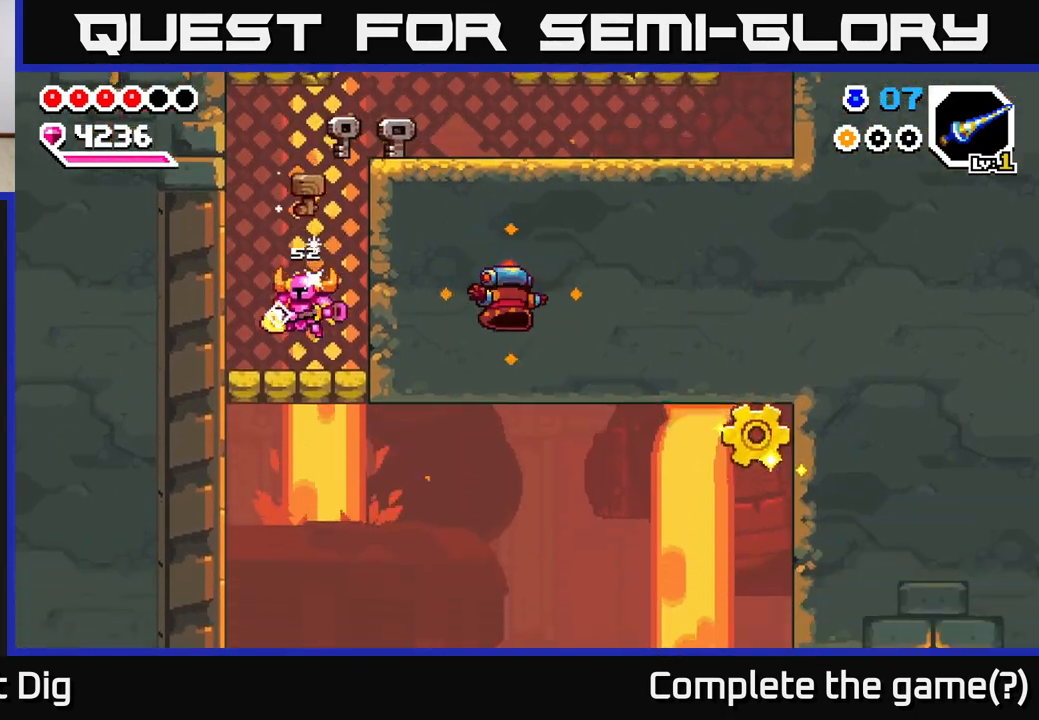
{"buttons": [], "right_stick": "center", "events": [[133, "DPAD_DOWN", "down"], [267, "DPAD_DOWN", "up"]]}
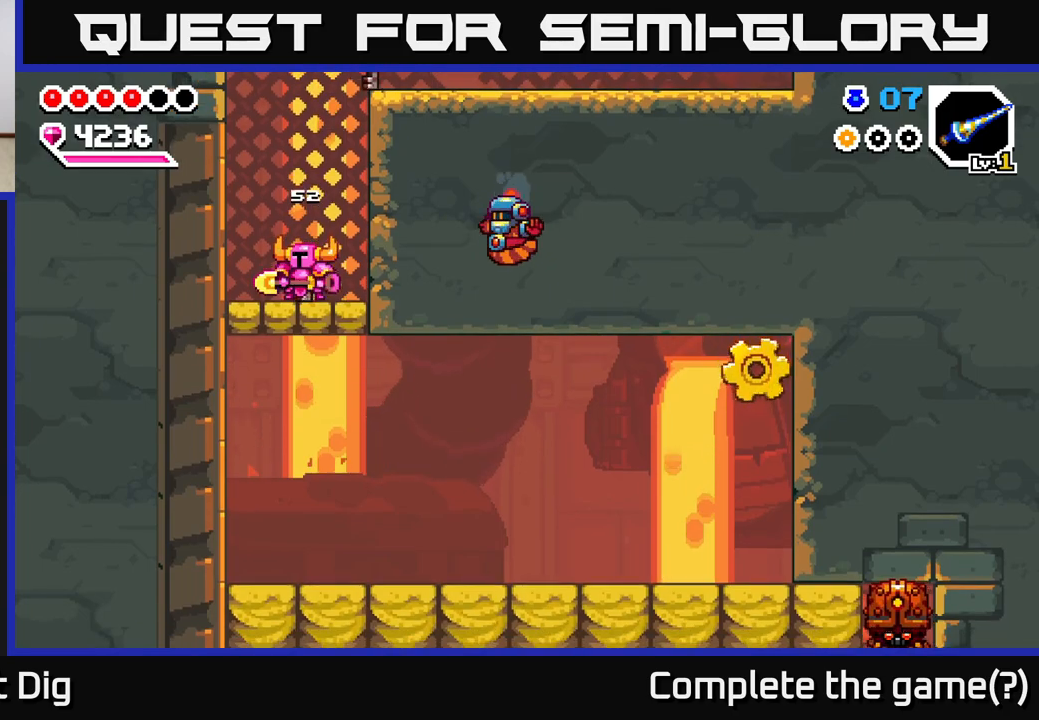
{"buttons": [], "right_stick": "center", "events": [[50, "DPAD_RIGHT", "down"], [183, "A", "down"], [217, "X", "down"], [233, "A", "up"], [267, "X", "up"], [483, "DPAD_RIGHT", "up"]]}
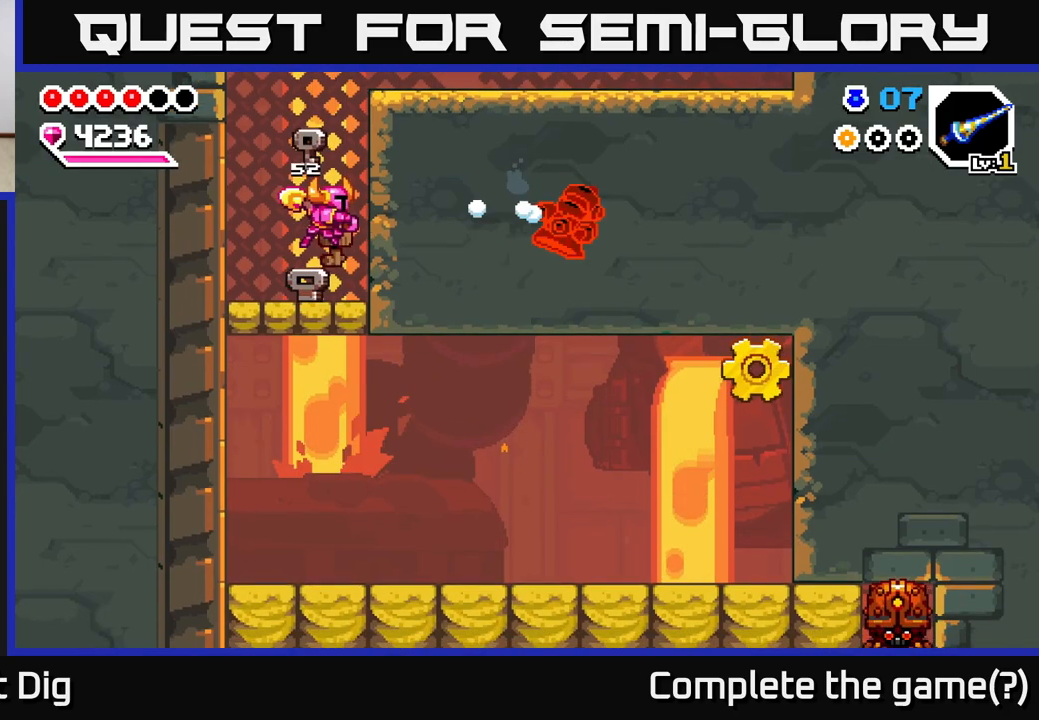
{"buttons": [], "right_stick": "center", "events": [[300, "DPAD_DOWN", "down"], [350, "X", "down"], [417, "X", "up"], [450, "DPAD_DOWN", "up"]]}
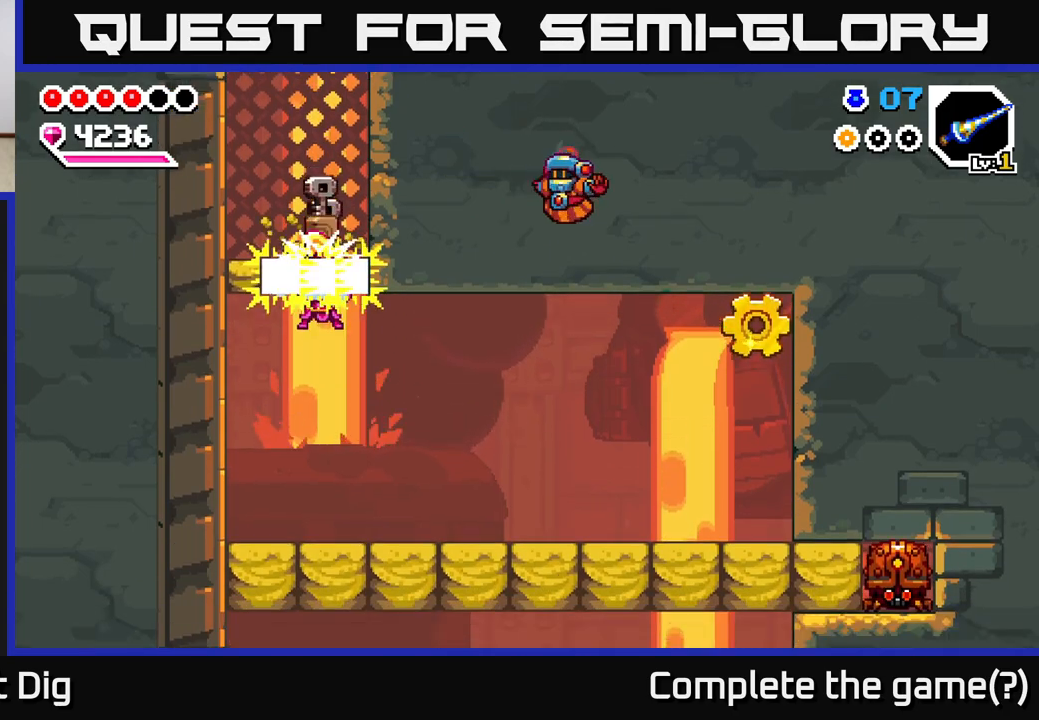
{"buttons": ["DPAD_RIGHT"], "right_stick": "center", "events": [[67, "DPAD_RIGHT", "down"]]}
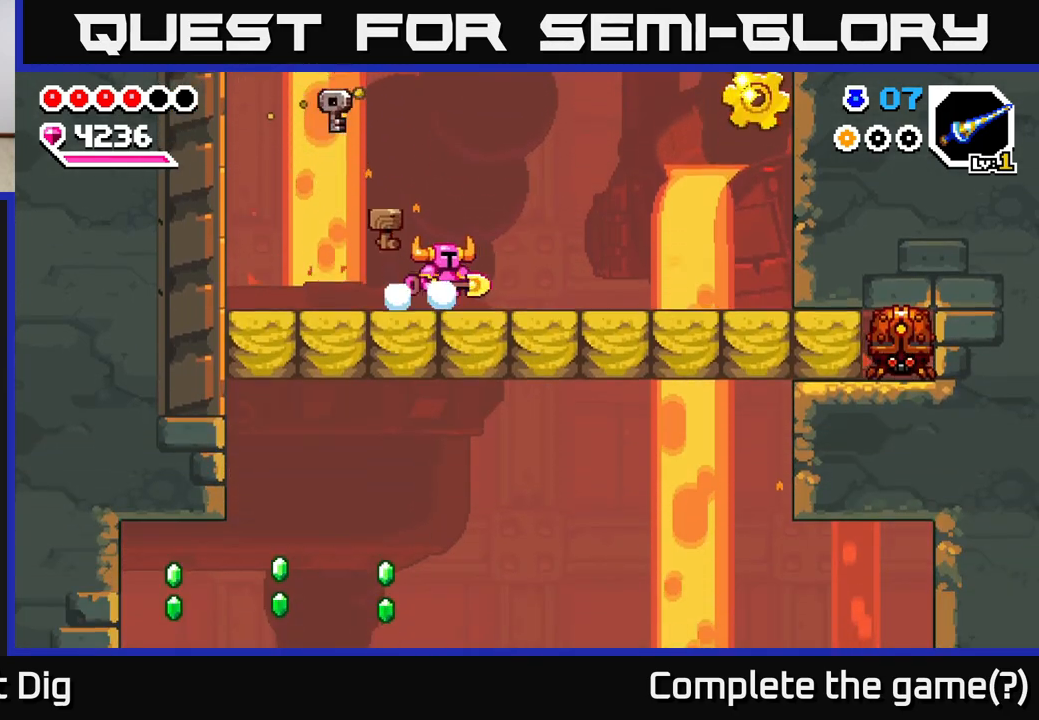
{"buttons": ["DPAD_RIGHT"], "right_stick": "center", "events": []}
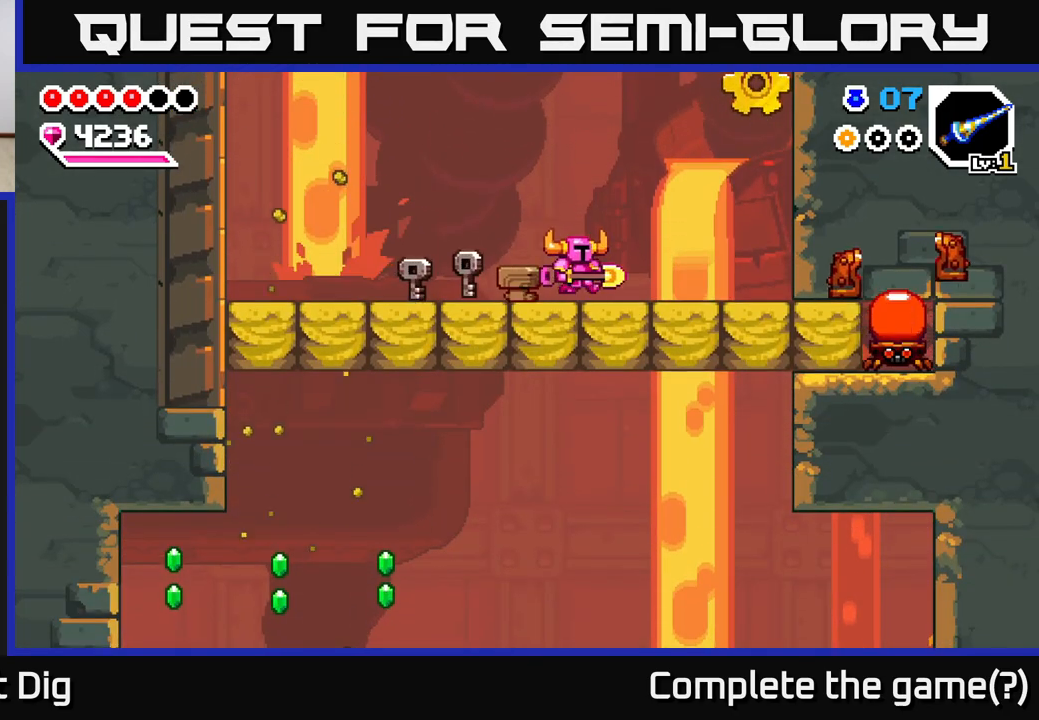
{"buttons": ["A", "DPAD_RIGHT"], "right_stick": "center", "events": [[233, "A", "down"]]}
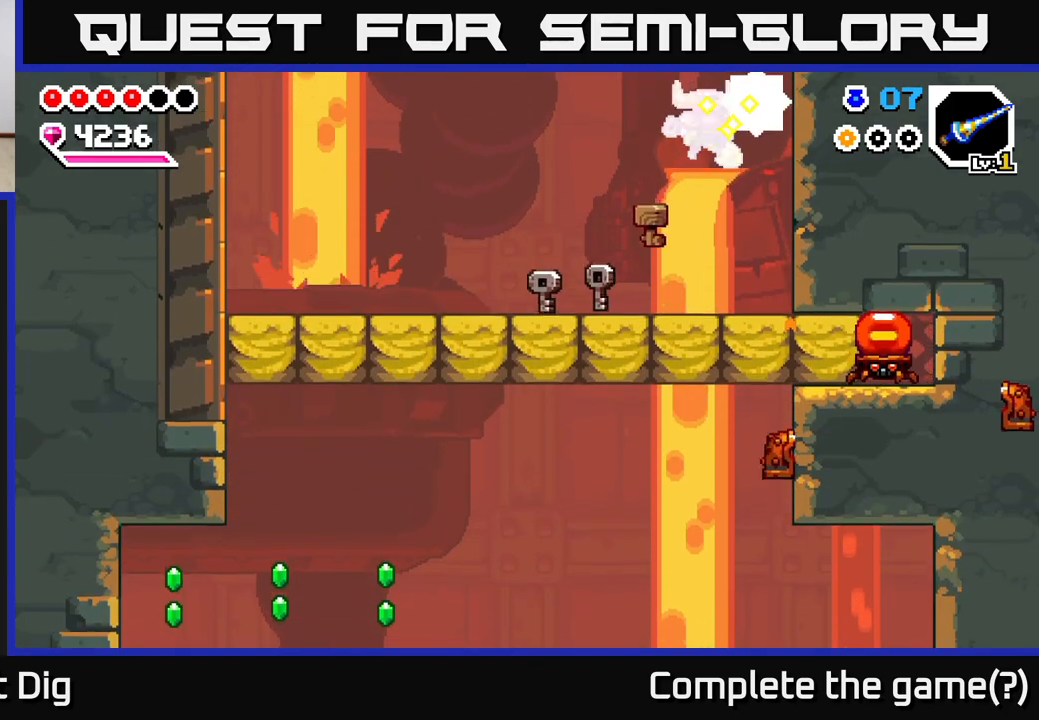
{"buttons": ["DPAD_LEFT"], "right_stick": "center", "events": [[133, "A", "up"], [150, "DPAD_RIGHT", "up"], [183, "DPAD_LEFT", "down"]]}
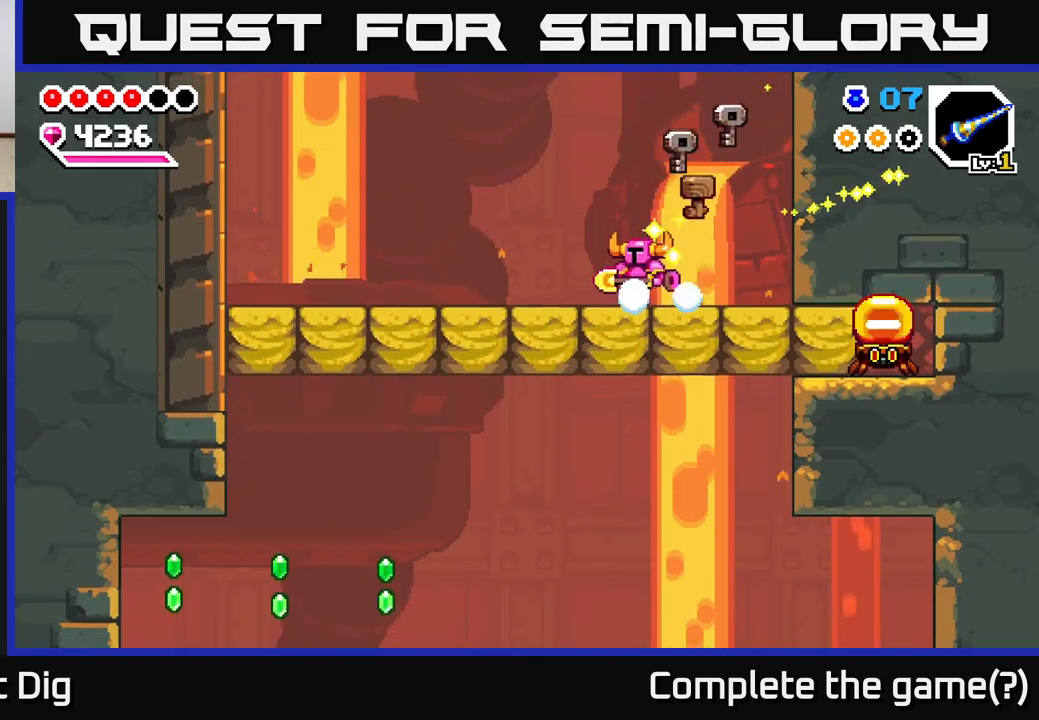
{"buttons": ["A", "DPAD_LEFT"], "right_stick": "center", "events": [[483, "A", "down"]]}
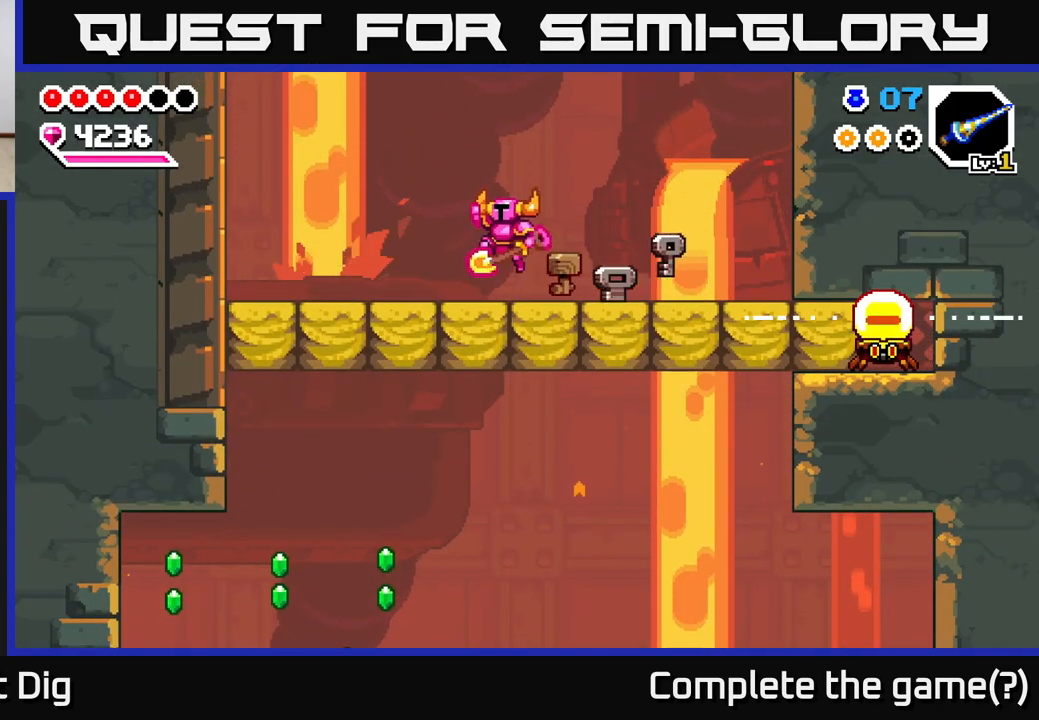
{"buttons": ["A", "DPAD_RIGHT"], "right_stick": "center", "events": [[317, "DPAD_LEFT", "up"], [367, "DPAD_RIGHT", "down"]]}
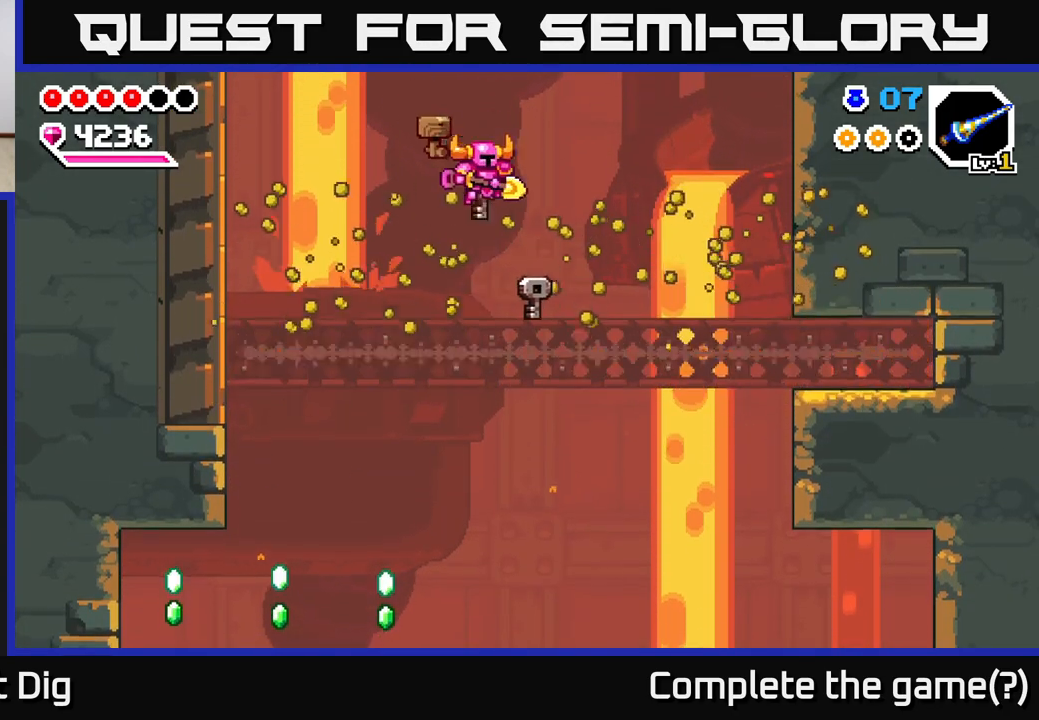
{"buttons": ["A", "DPAD_LEFT"], "right_stick": "center", "events": [[67, "DPAD_RIGHT", "up"], [83, "DPAD_LEFT", "down"]]}
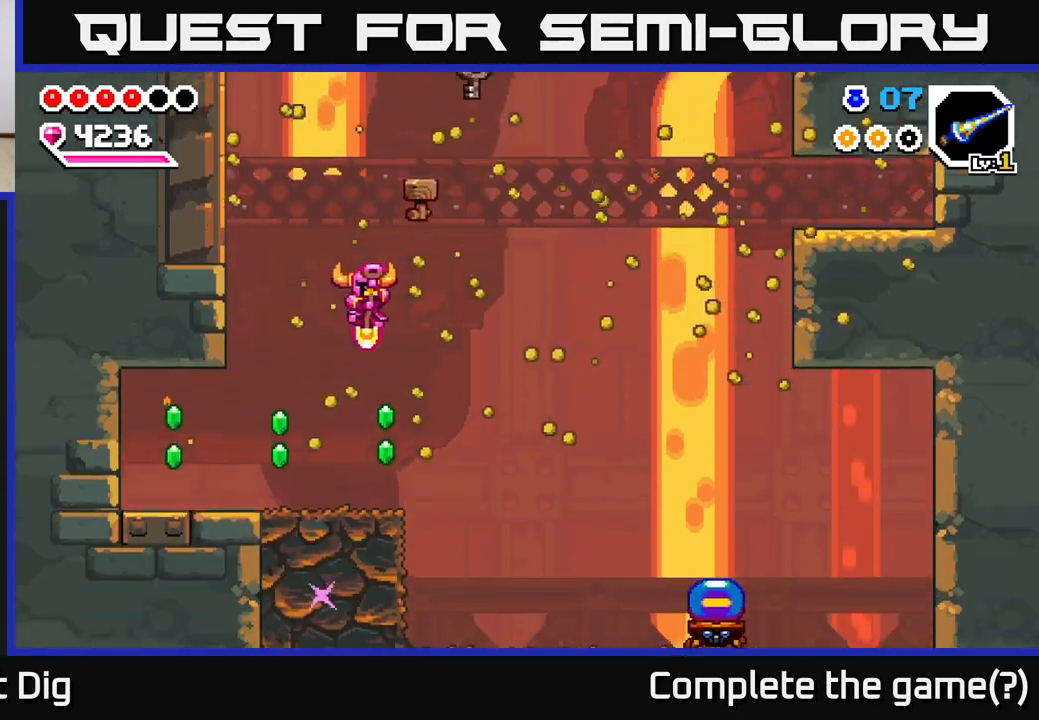
{"buttons": ["DPAD_LEFT"], "right_stick": "center", "events": [[17, "DPAD_DOWN", "down"], [200, "DPAD_DOWN", "up"], [250, "A", "up"]]}
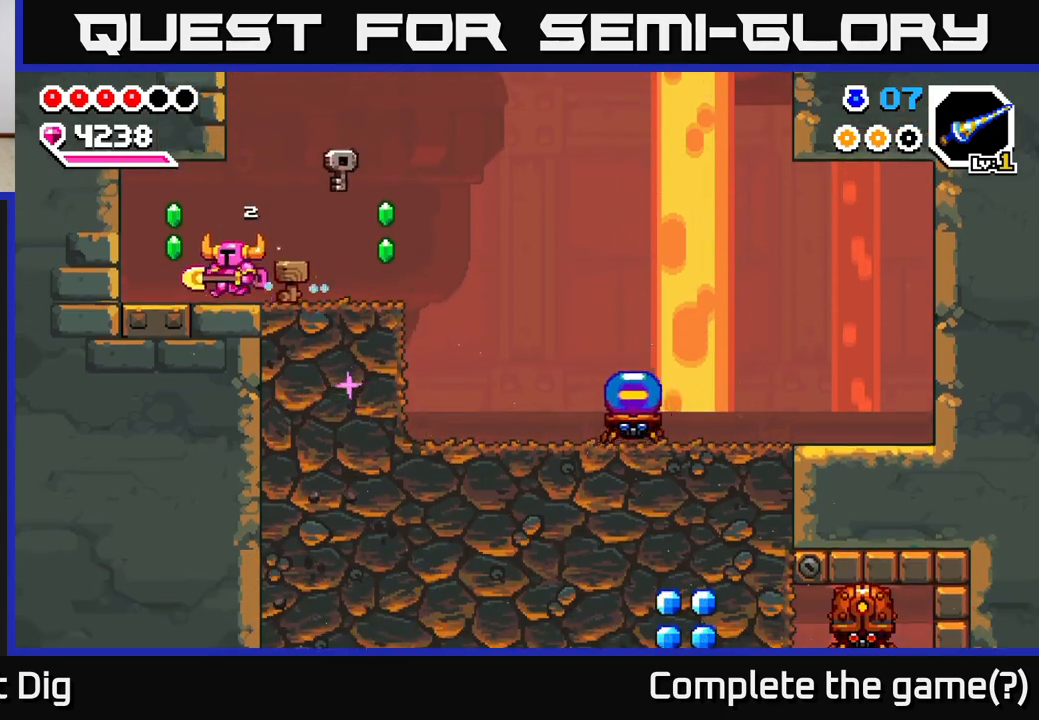
{"buttons": ["DPAD_RIGHT"], "right_stick": "center", "events": [[100, "A", "down"], [183, "A", "up"], [217, "DPAD_LEFT", "up"], [250, "DPAD_RIGHT", "down"]]}
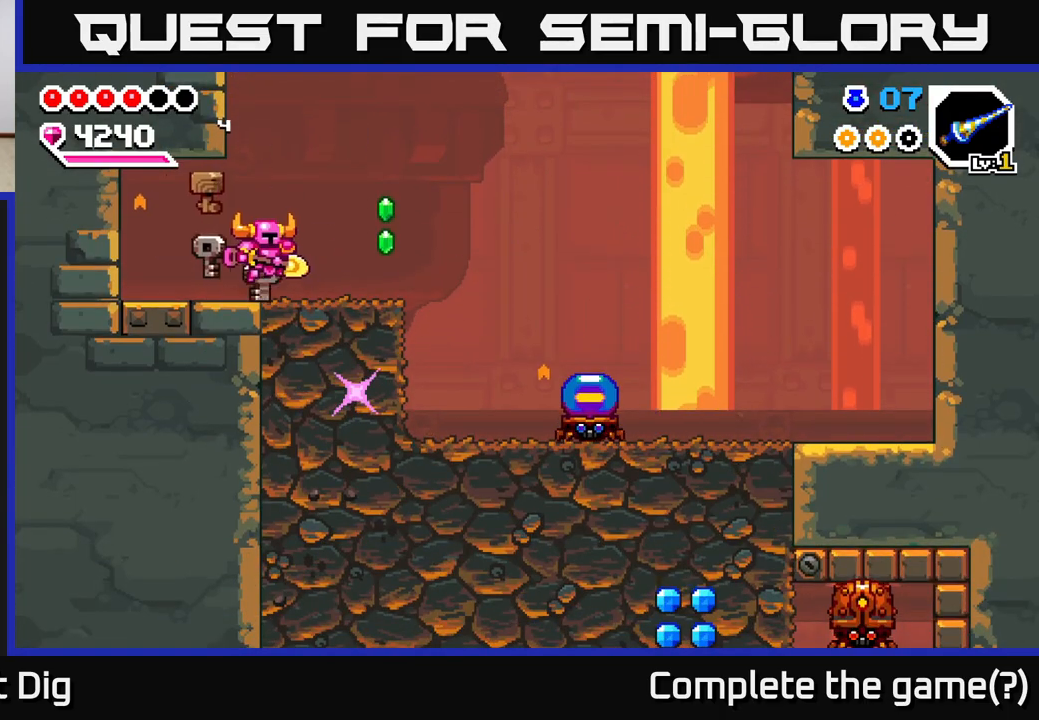
{"buttons": ["X", "DPAD_DOWN"], "right_stick": "center", "events": [[167, "DPAD_DOWN", "down"], [200, "DPAD_RIGHT", "up"], [217, "X", "down"], [317, "X", "up"], [383, "X", "down"]]}
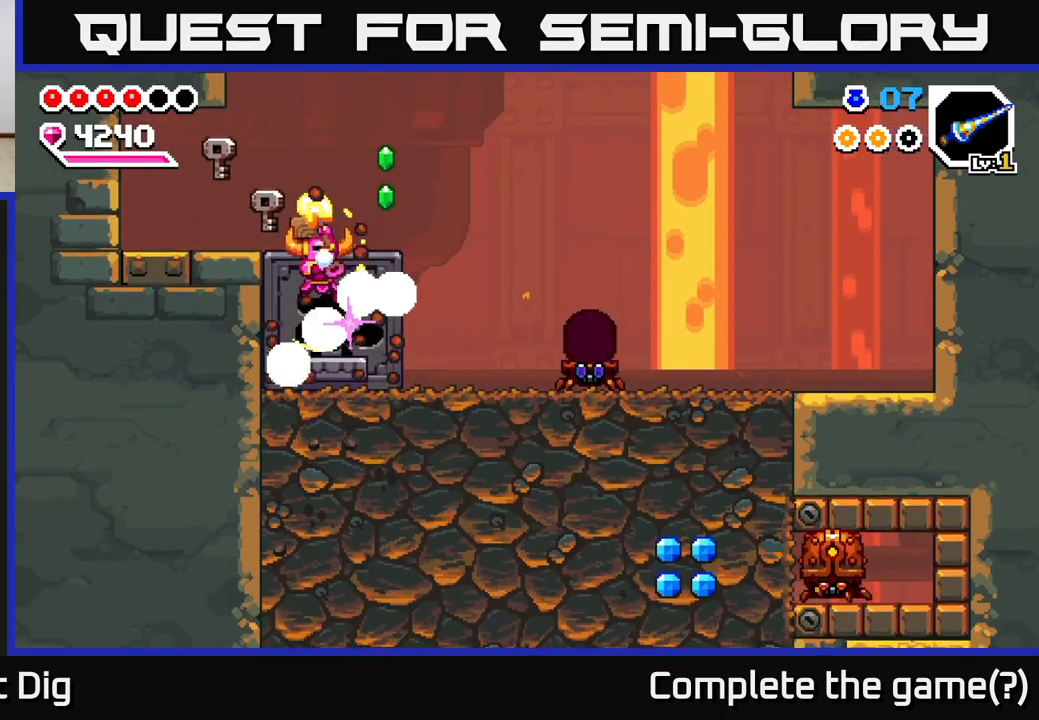
{"buttons": ["DPAD_LEFT"], "right_stick": "center", "events": [[17, "X", "up"], [67, "DPAD_RIGHT", "down"], [100, "DPAD_DOWN", "up"], [317, "DPAD_RIGHT", "up"], [400, "DPAD_LEFT", "down"]]}
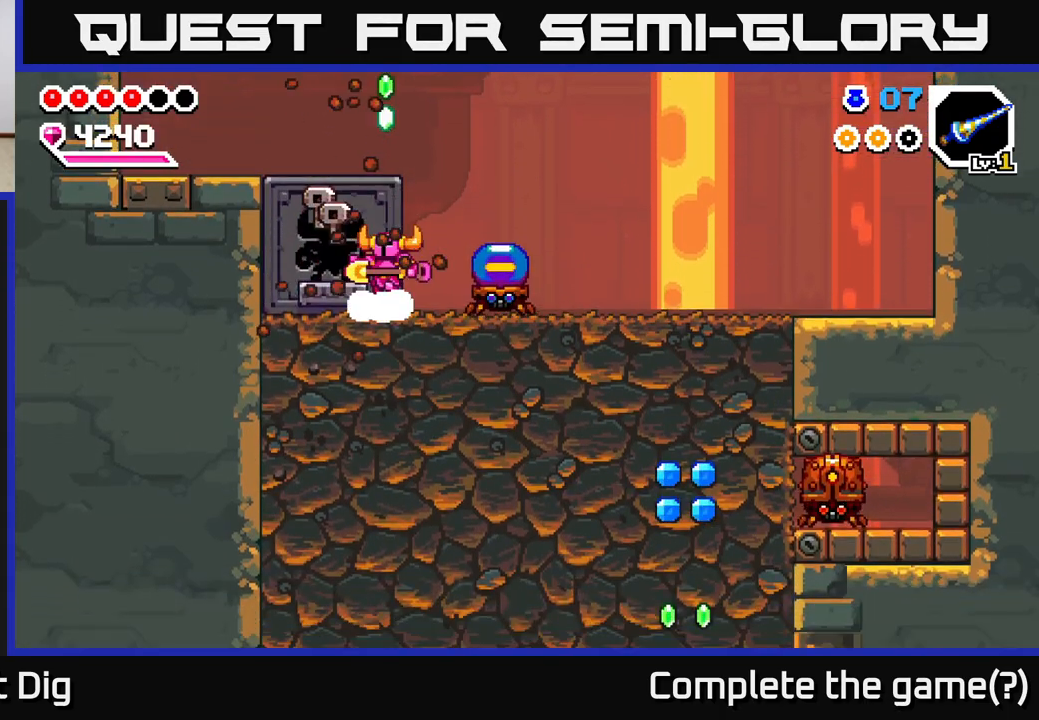
{"buttons": [], "right_stick": "center", "events": [[167, "A", "down"], [300, "A", "up"], [333, "DPAD_LEFT", "up"]]}
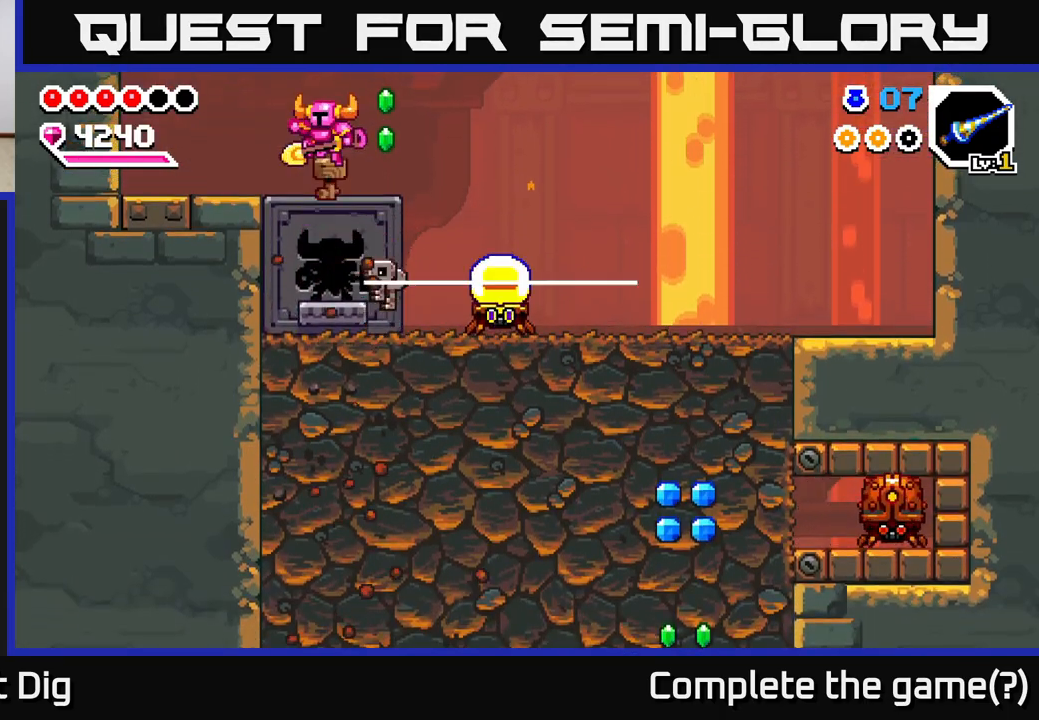
{"buttons": ["A", "DPAD_LEFT"], "right_stick": "center", "events": [[350, "DPAD_LEFT", "down"], [367, "A", "down"]]}